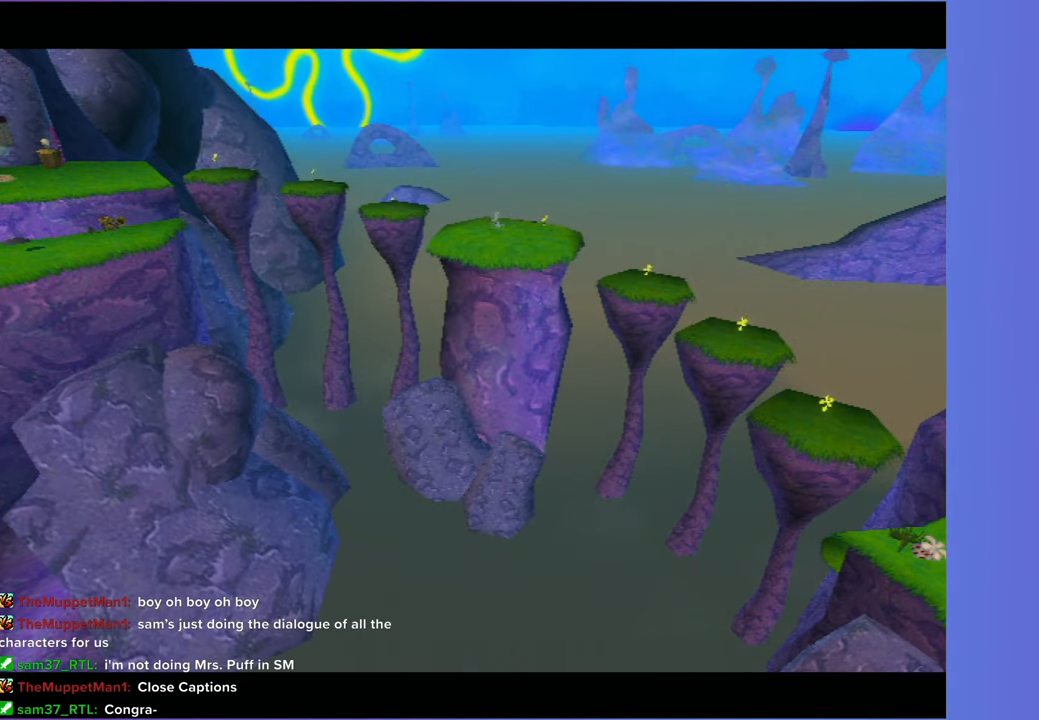
Gameplay with a controller (Xbox layout); each line is a JSON object with the inputs held at the frame after it. "events" lists button and stick changes between this image and that frame as [ms after this image, input, new state], when the widget could be followed in between.
{"buttons": [], "left_stick": "up", "right_stick": "center", "events": []}
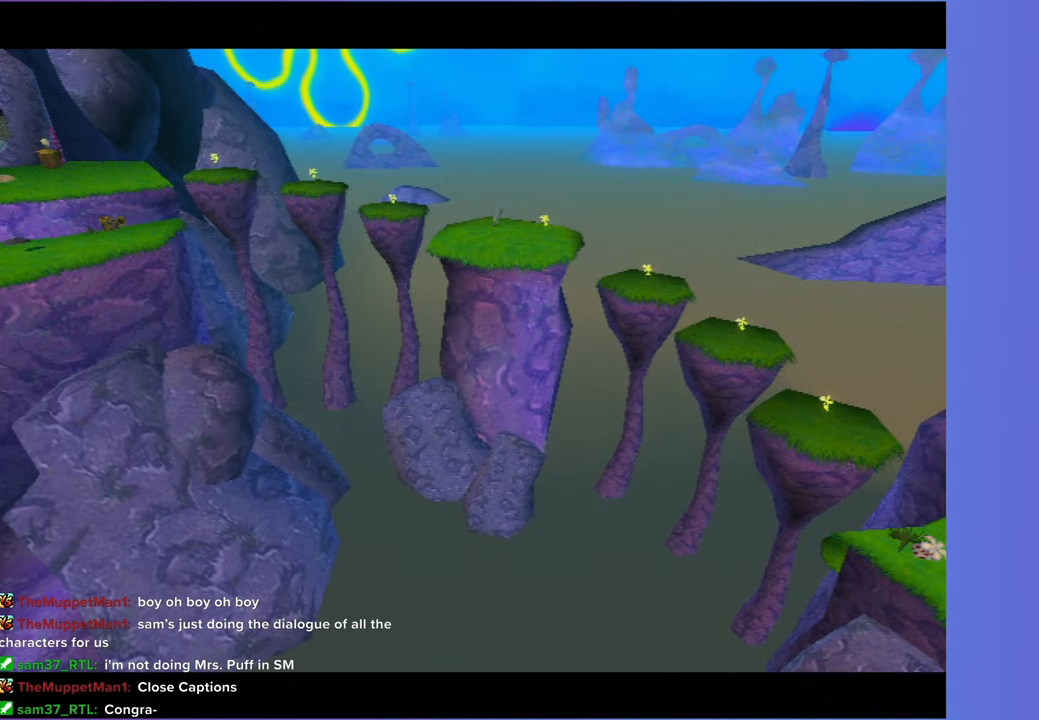
{"buttons": [], "left_stick": "up", "right_stick": "center", "events": []}
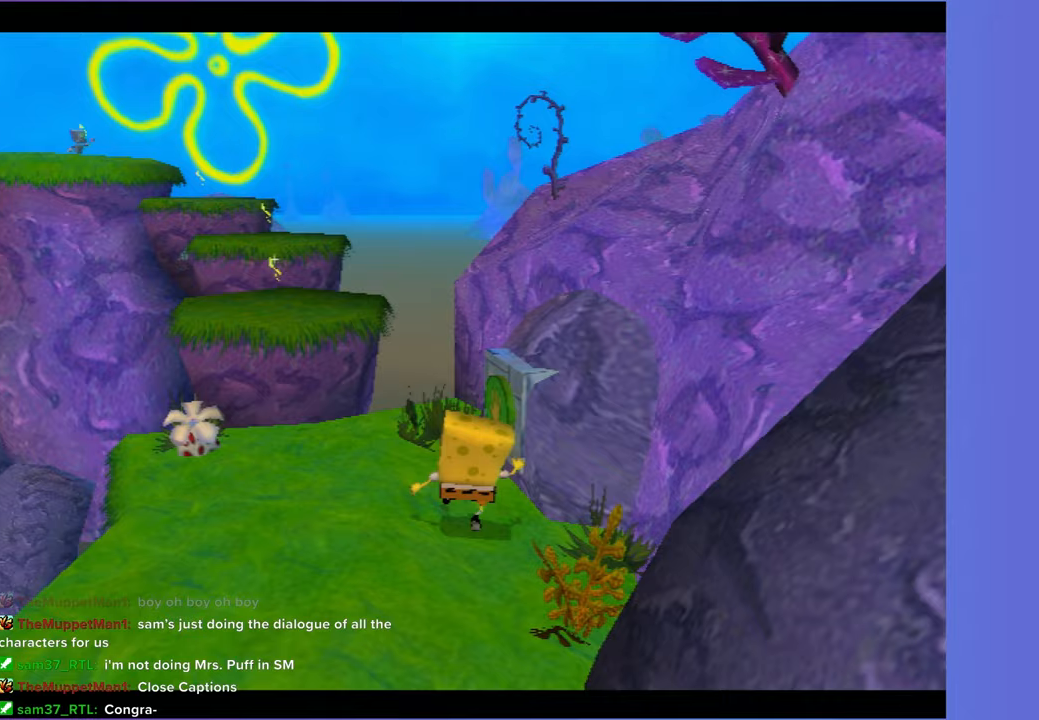
{"buttons": ["A"], "left_stick": "up-left", "right_stick": "center", "events": [[250, "left_stick", "up-left"], [383, "A", "down"]]}
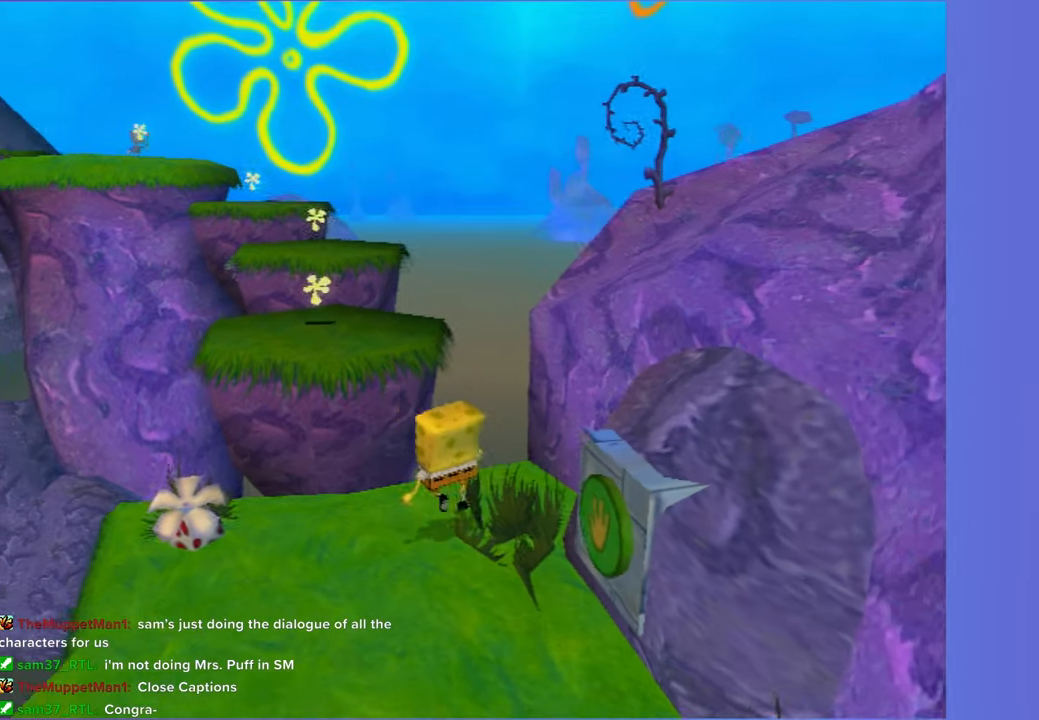
{"buttons": [], "left_stick": "up", "right_stick": "center", "events": [[33, "A", "up"], [117, "A", "down"], [217, "A", "up"], [400, "left_stick", "up"]]}
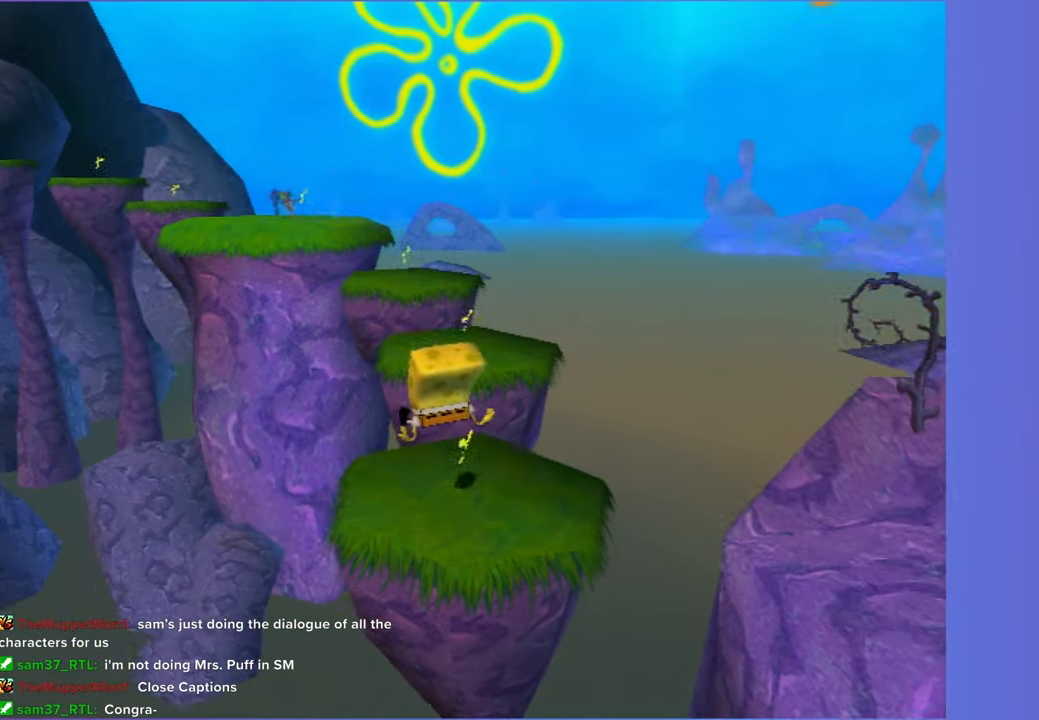
{"buttons": [], "left_stick": "up", "right_stick": "center", "events": [[167, "right_stick", "right"], [233, "right_stick", "center"]]}
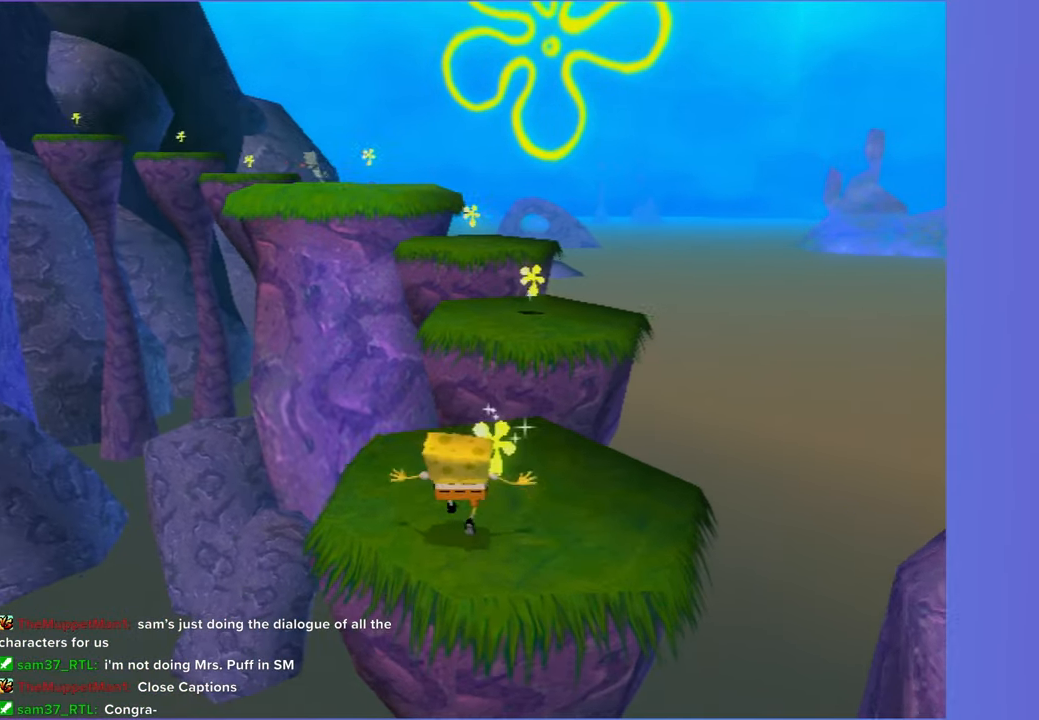
{"buttons": [], "left_stick": "up", "right_stick": "center", "events": [[17, "A", "down"], [133, "A", "up"], [200, "A", "down"], [300, "A", "up"]]}
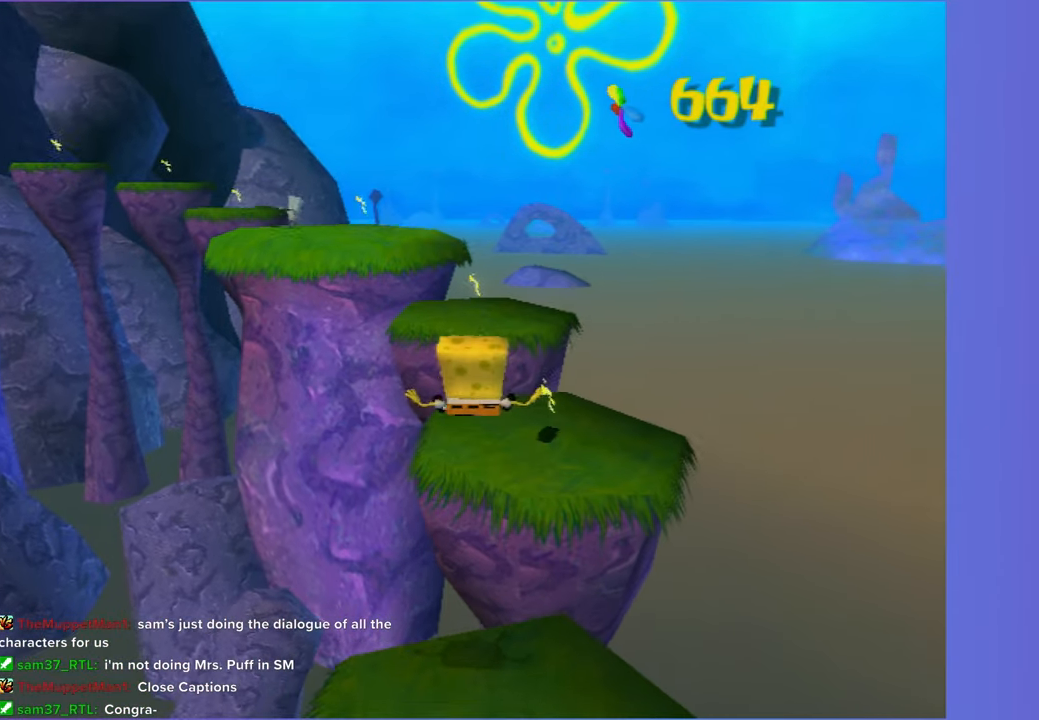
{"buttons": [], "left_stick": "up", "right_stick": "center", "events": [[50, "right_stick", "right"], [133, "right_stick", "center"]]}
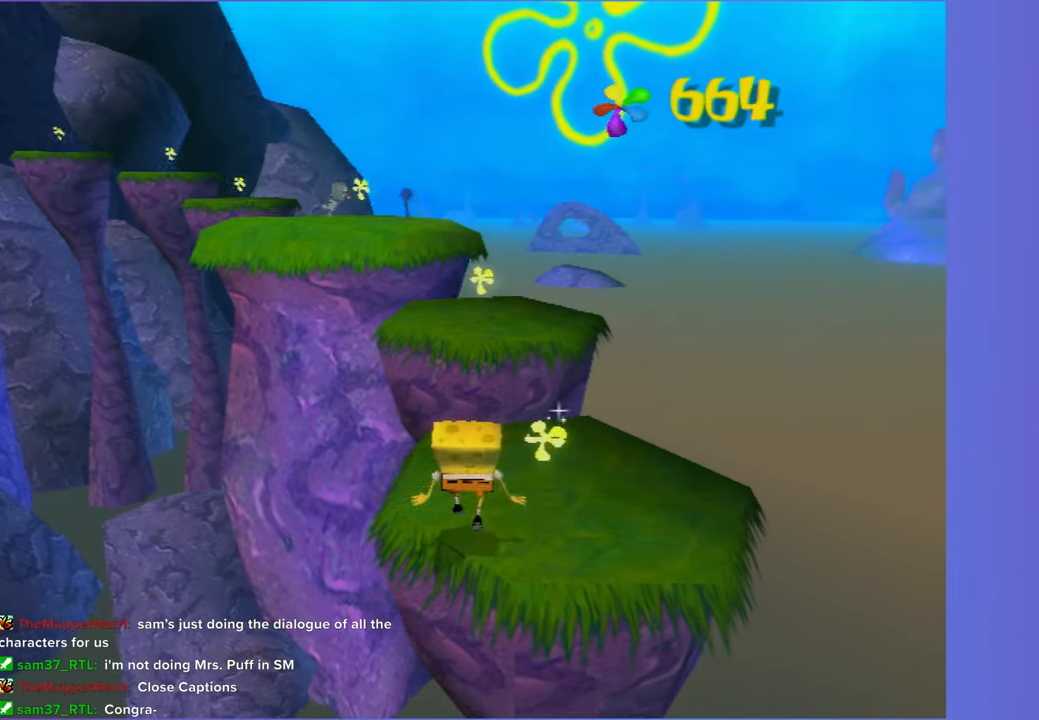
{"buttons": [], "left_stick": "up", "right_stick": "center", "events": [[33, "A", "down"], [150, "A", "up"], [300, "A", "down"], [400, "A", "up"]]}
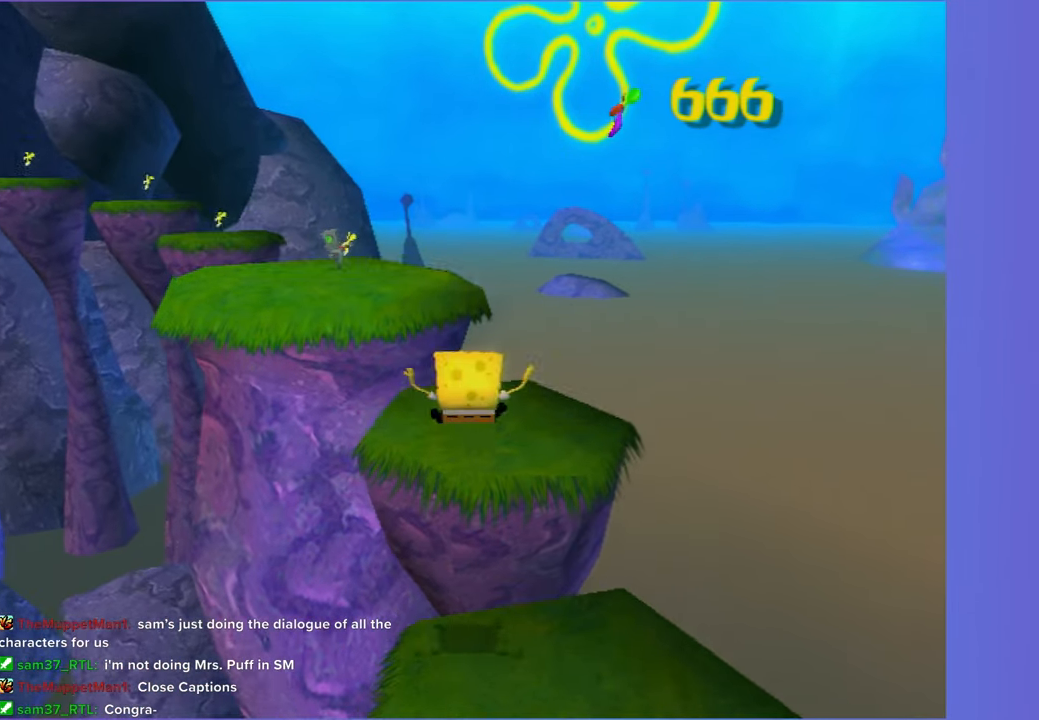
{"buttons": [], "left_stick": "up-left", "right_stick": "center", "events": [[100, "right_stick", "right"], [183, "right_stick", "center"], [417, "left_stick", "up-left"]]}
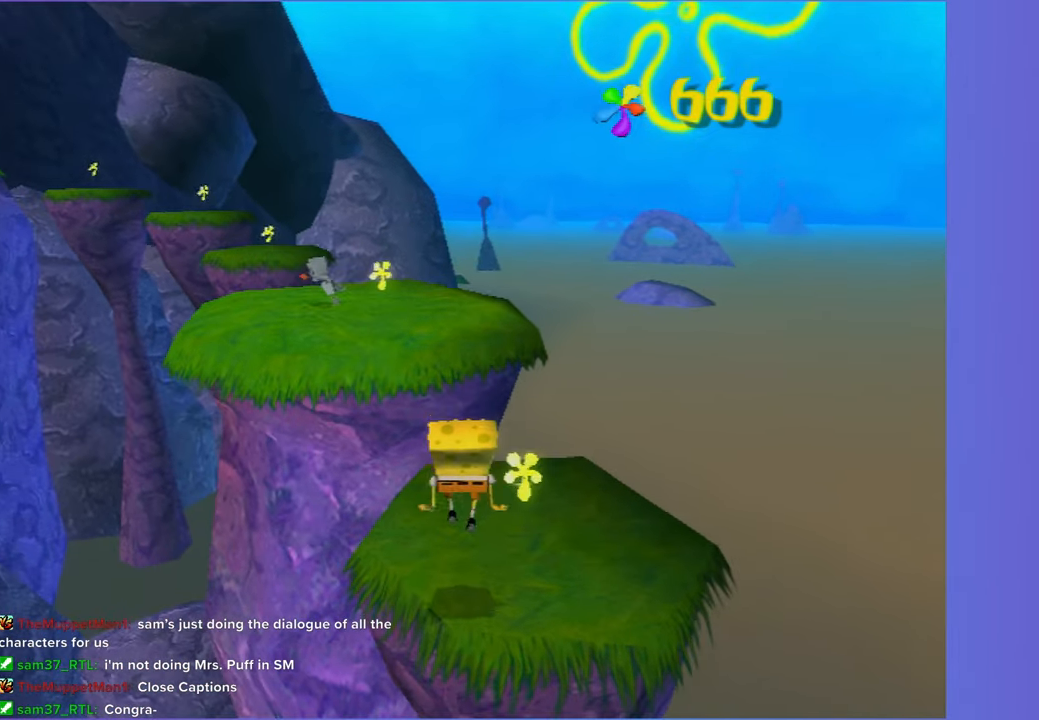
{"buttons": ["A"], "left_stick": "up-left", "right_stick": "center", "events": [[133, "A", "down"], [250, "A", "up"], [500, "A", "down"]]}
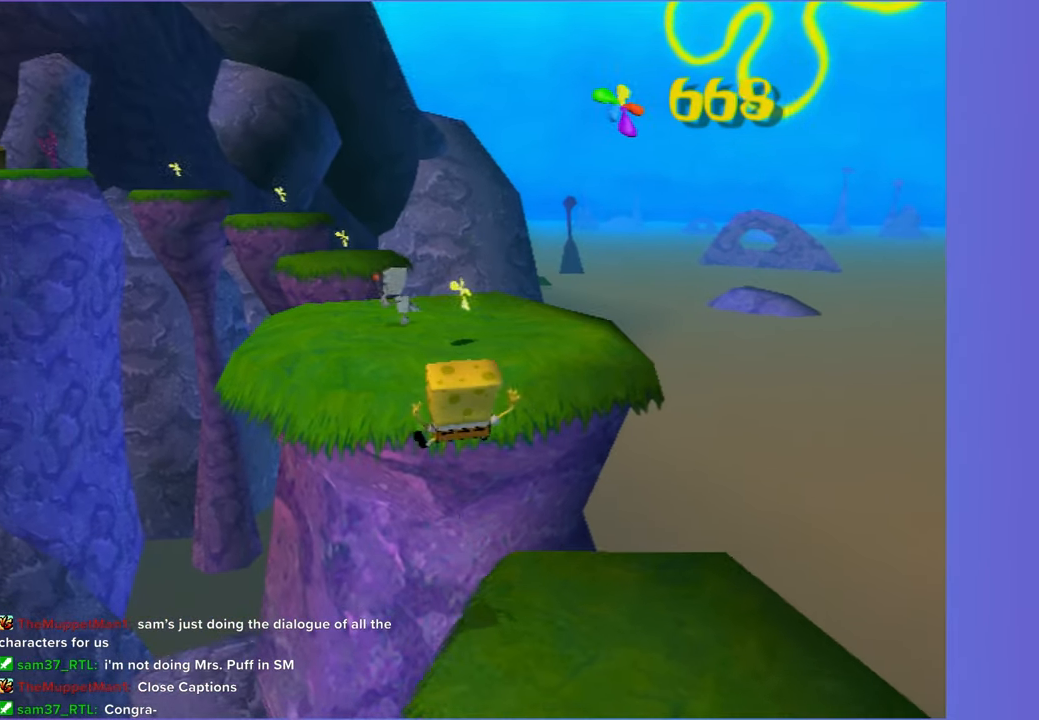
{"buttons": [], "left_stick": "up", "right_stick": "center", "events": [[100, "A", "up"], [300, "right_stick", "right"], [350, "left_stick", "up"], [400, "right_stick", "center"]]}
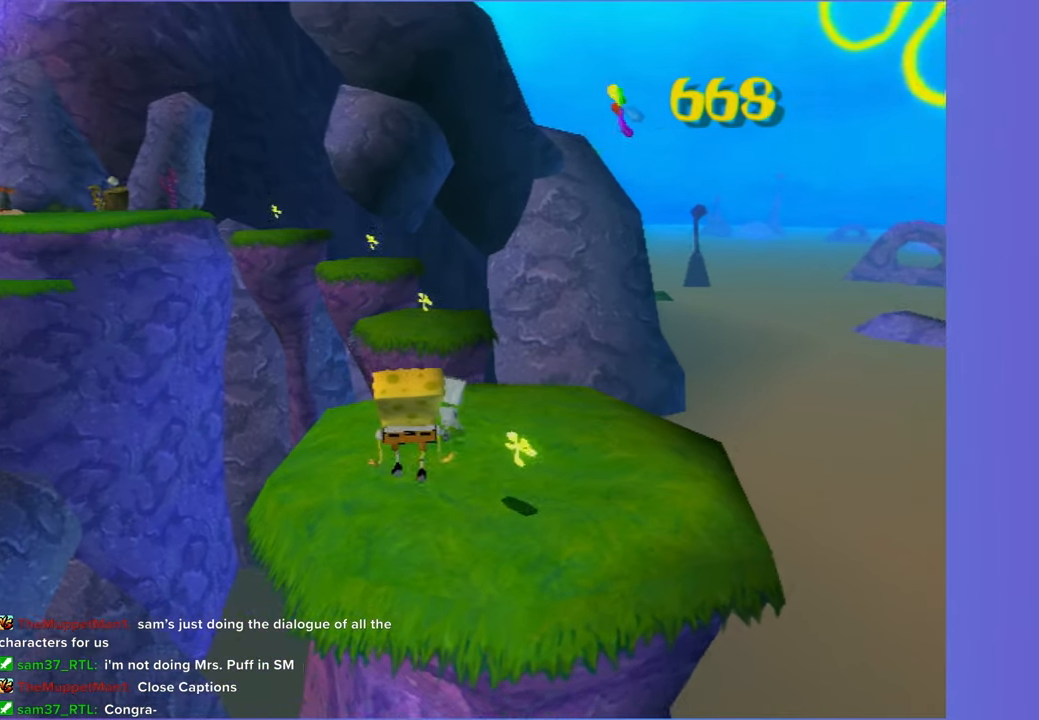
{"buttons": [], "left_stick": "up", "right_stick": "center", "events": []}
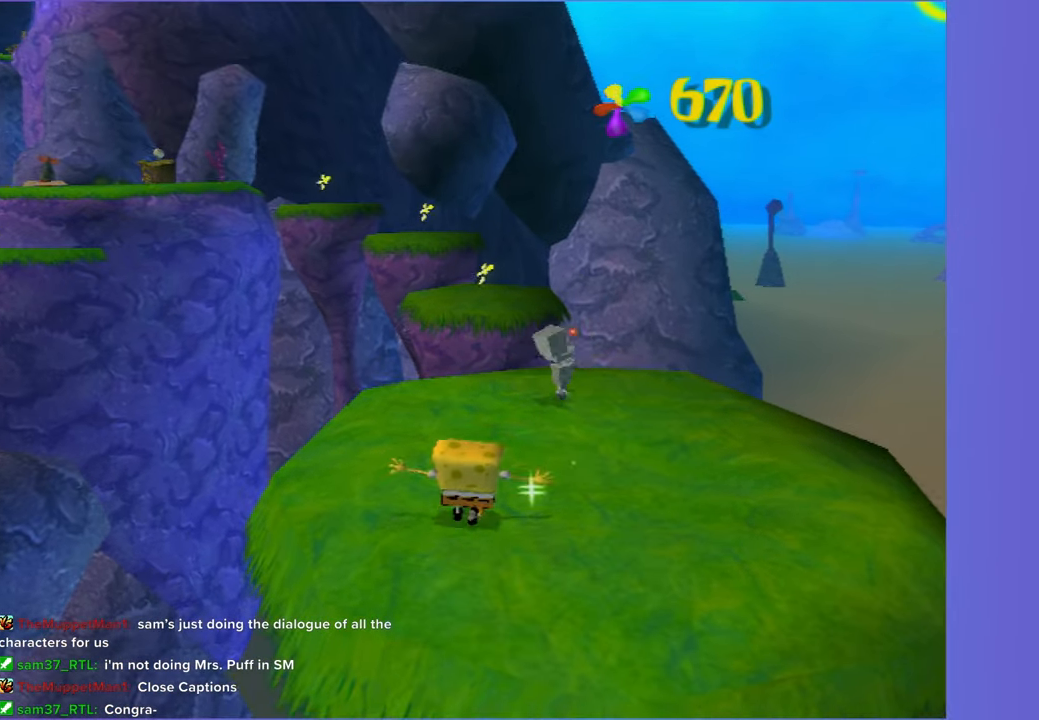
{"buttons": [], "left_stick": "up", "right_stick": "right", "events": [[83, "X", "down"], [200, "X", "up"], [433, "right_stick", "right"]]}
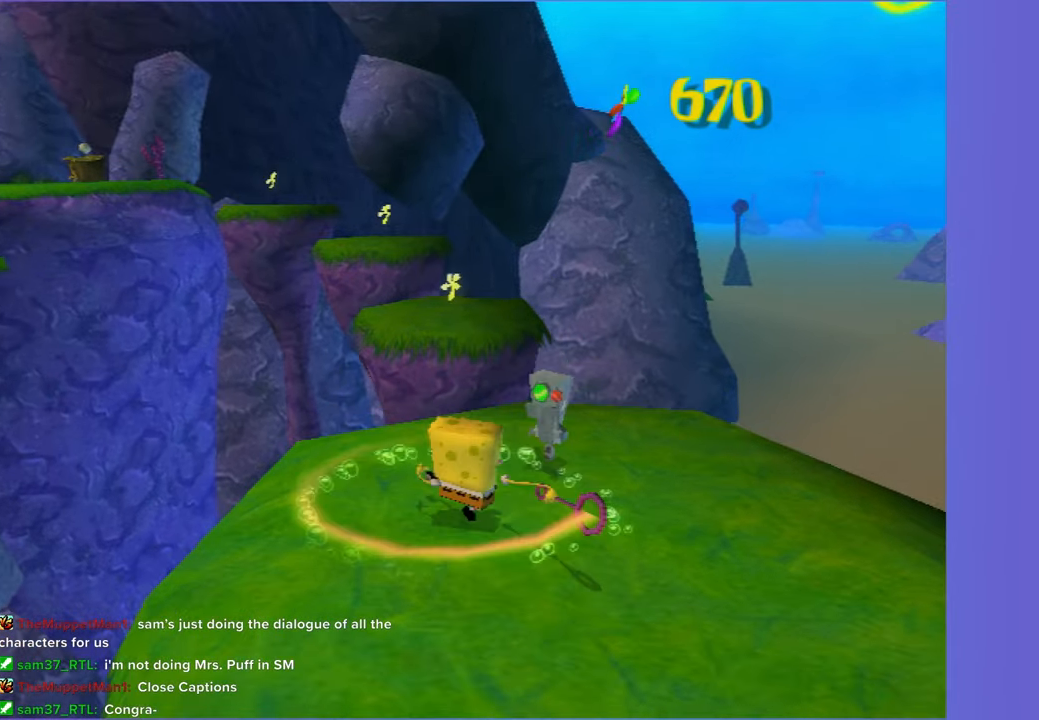
{"buttons": [], "left_stick": "up", "right_stick": "center", "events": [[67, "right_stick", "center"], [183, "X", "down"], [267, "X", "up"]]}
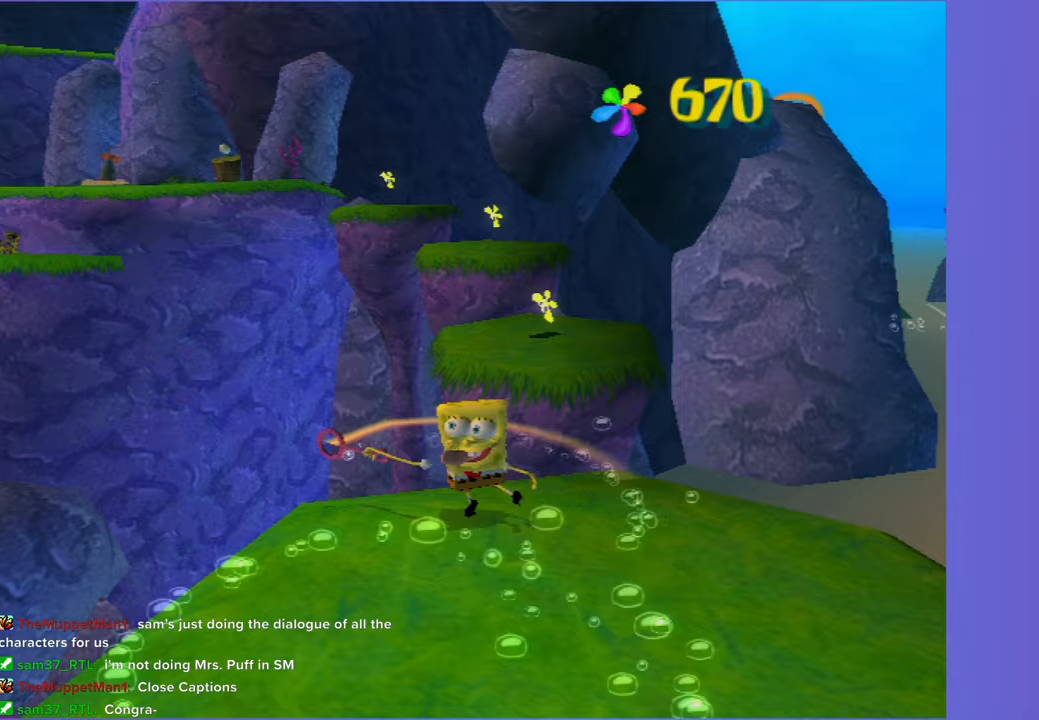
{"buttons": ["A"], "left_stick": "up", "right_stick": "center", "events": [[33, "A", "down"], [133, "A", "up"], [250, "A", "down"], [333, "A", "up"], [417, "A", "down"]]}
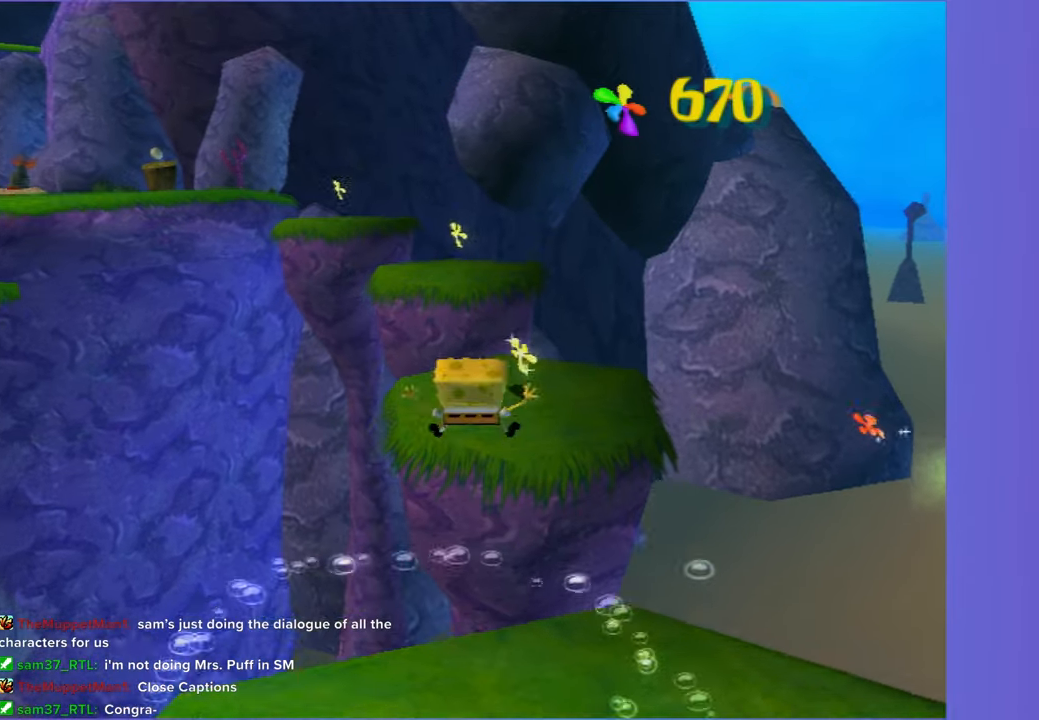
{"buttons": [], "left_stick": "up", "right_stick": "center", "events": [[17, "A", "up"], [267, "right_stick", "right"], [383, "right_stick", "center"]]}
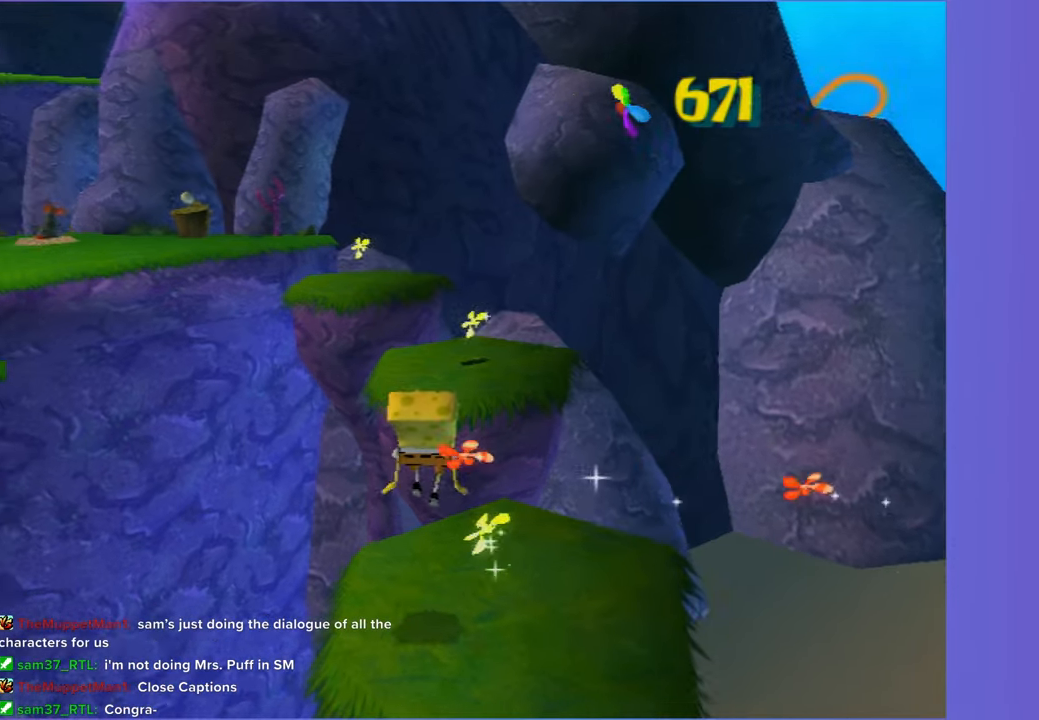
{"buttons": [], "left_stick": "up", "right_stick": "center", "events": [[133, "A", "down"], [233, "A", "up"], [317, "A", "down"], [417, "A", "up"]]}
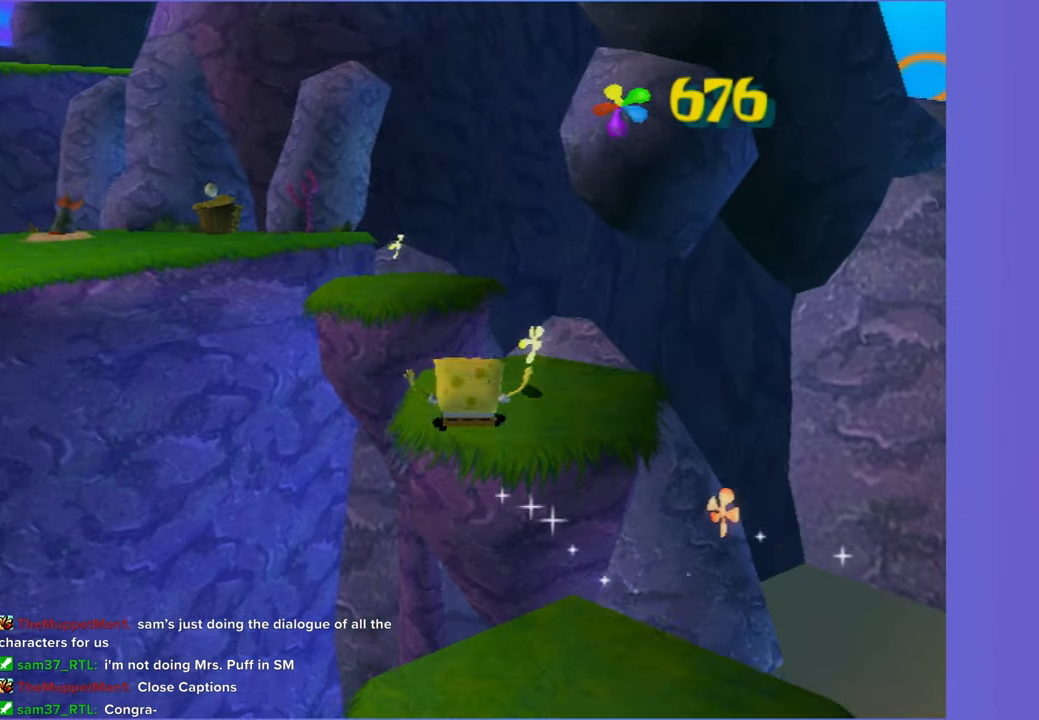
{"buttons": [], "left_stick": "up", "right_stick": "center", "events": [[100, "right_stick", "right"], [250, "right_stick", "center"]]}
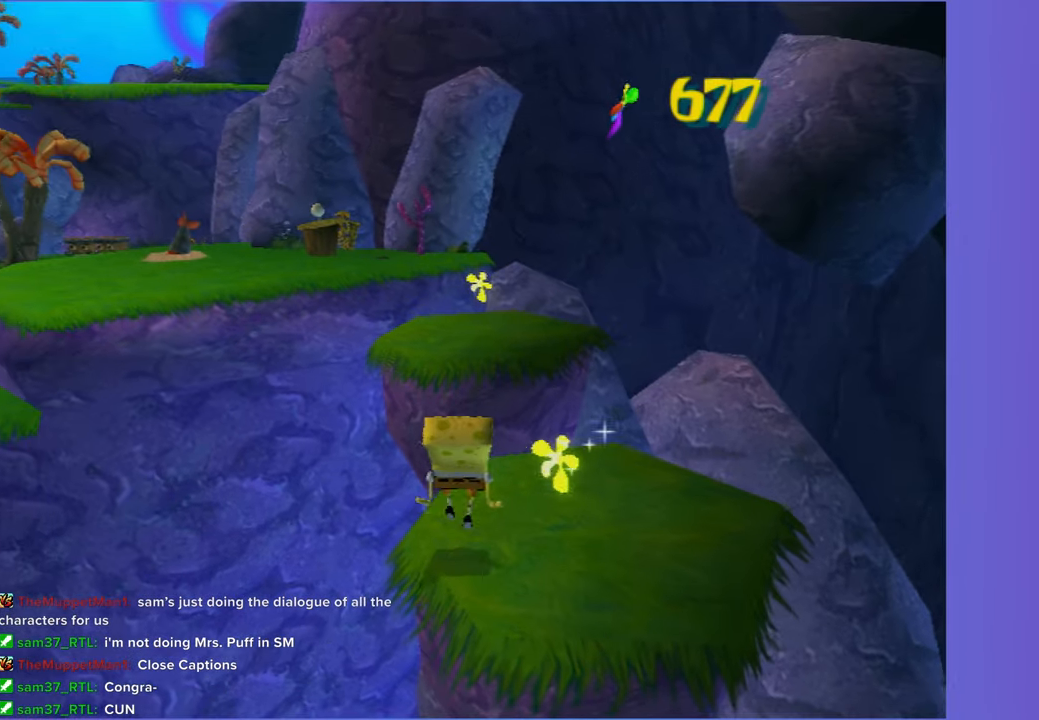
{"buttons": [], "left_stick": "up", "right_stick": "center", "events": [[150, "A", "down"], [250, "A", "up"], [350, "A", "down"], [417, "A", "up"]]}
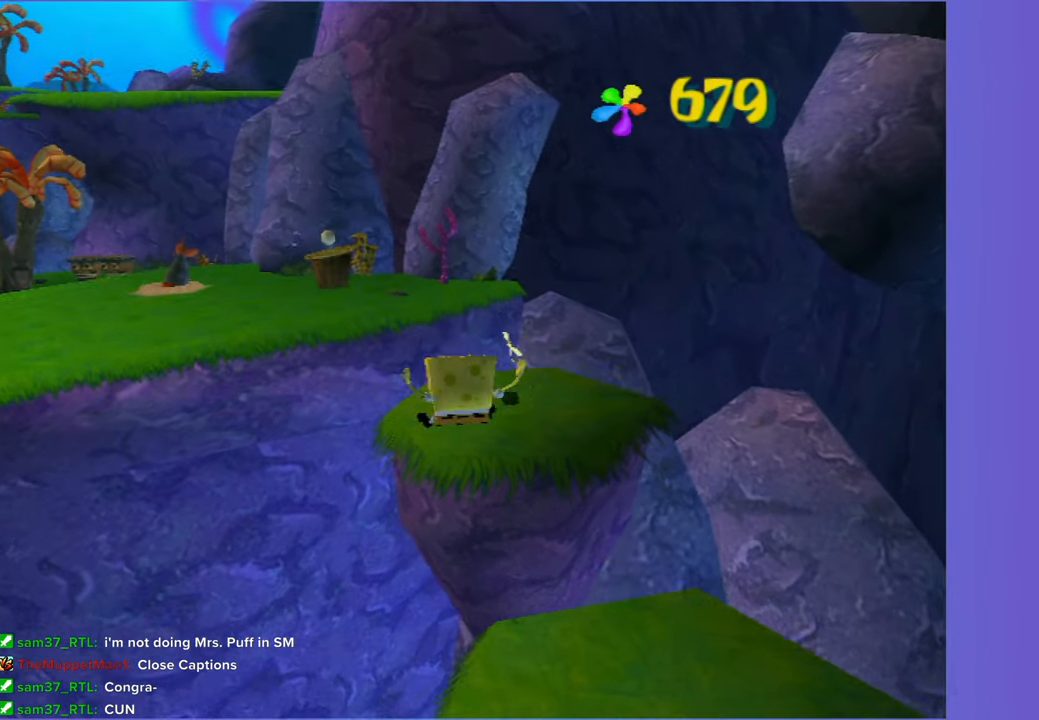
{"buttons": [], "left_stick": "up-left", "right_stick": "center", "events": [[117, "right_stick", "right"], [233, "right_stick", "center"], [300, "left_stick", "up-left"]]}
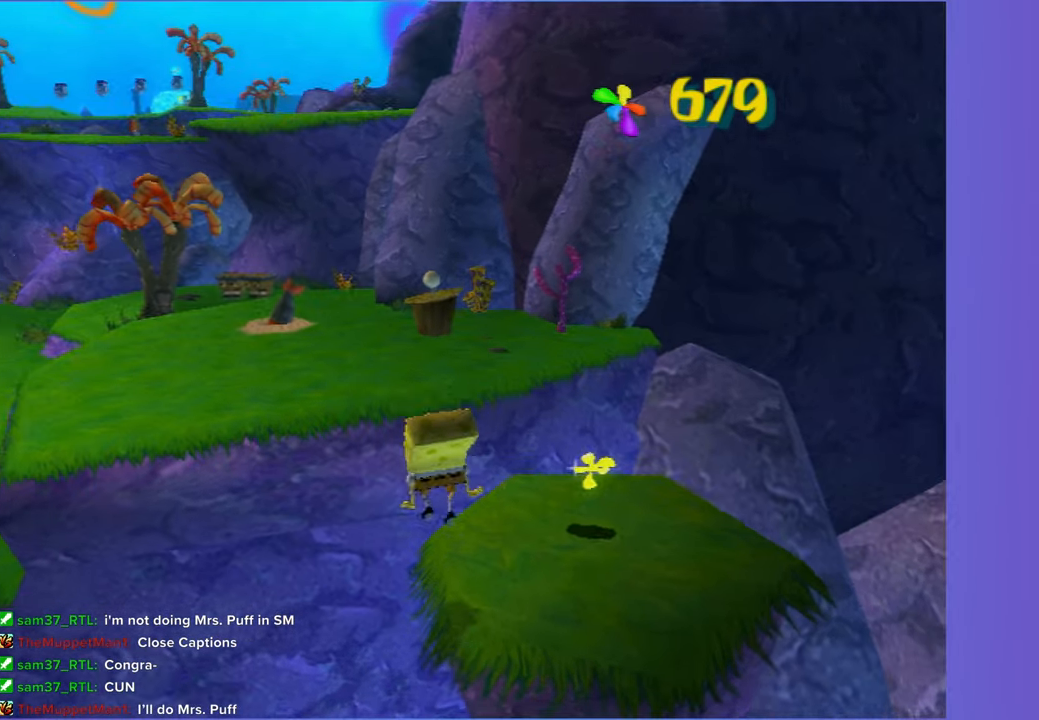
{"buttons": ["A"], "left_stick": "up-left", "right_stick": "center", "events": [[50, "A", "down"], [183, "A", "up"], [450, "A", "down"]]}
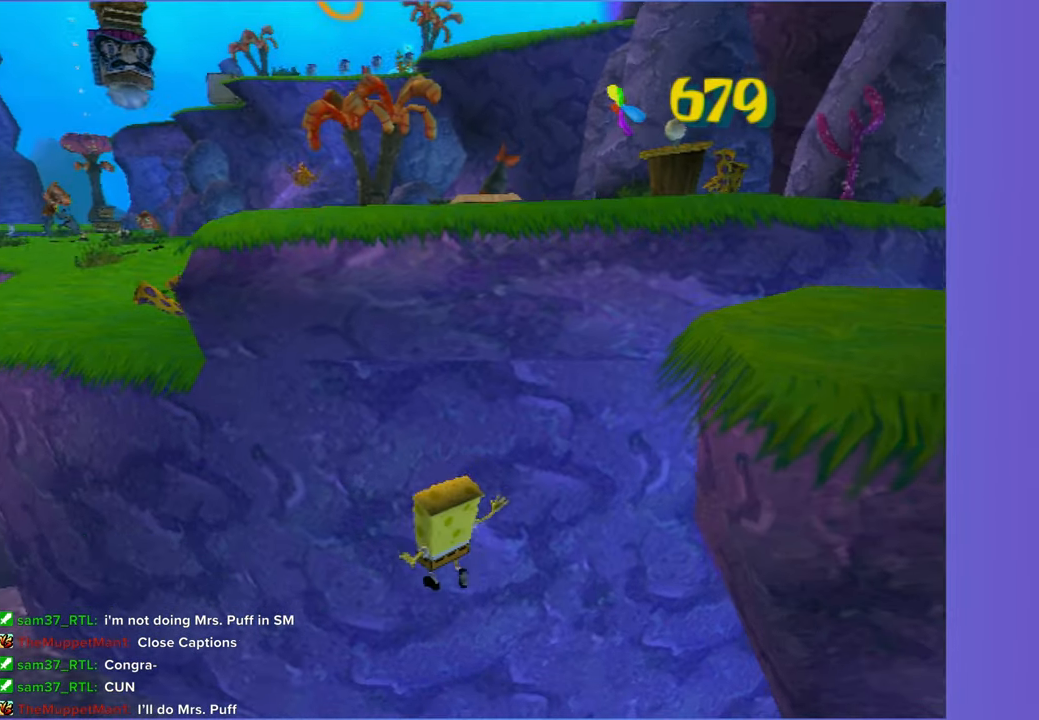
{"buttons": ["A"], "left_stick": "up-left", "right_stick": "center", "events": [[167, "A", "up"], [467, "A", "down"]]}
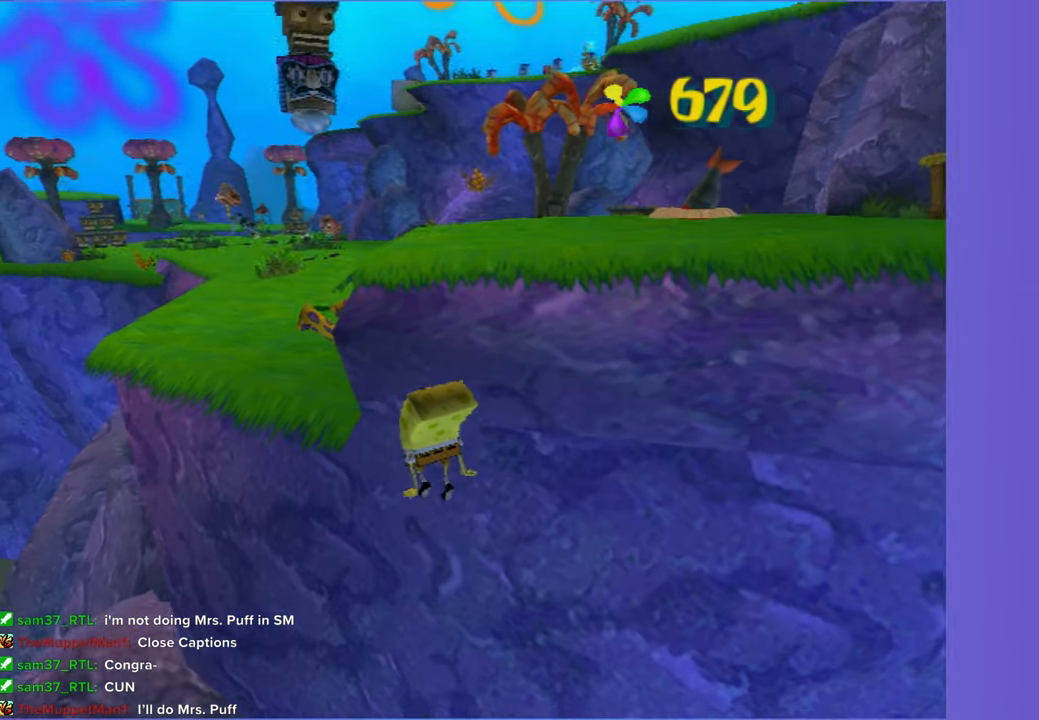
{"buttons": [], "left_stick": "up", "right_stick": "center", "events": [[217, "A", "up"], [300, "left_stick", "up"], [317, "A", "down"], [450, "A", "up"]]}
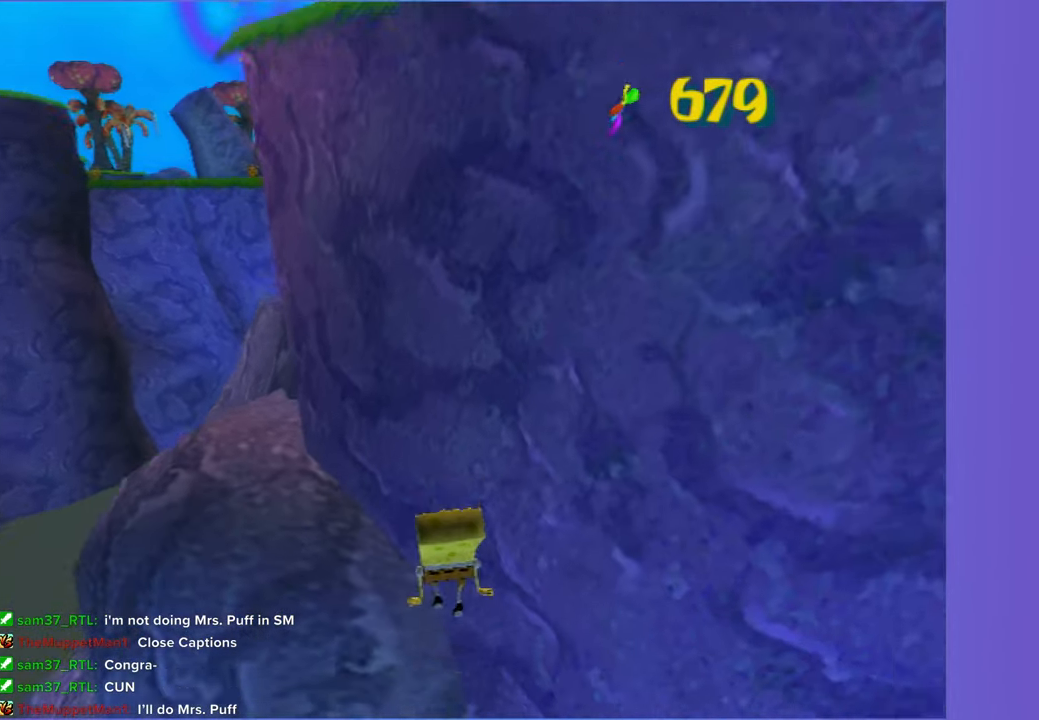
{"buttons": [], "left_stick": "center", "right_stick": "center", "events": [[50, "left_stick", "center"], [117, "START", "down"], [267, "START", "up"], [383, "DPAD_RIGHT", "down"], [467, "DPAD_RIGHT", "up"]]}
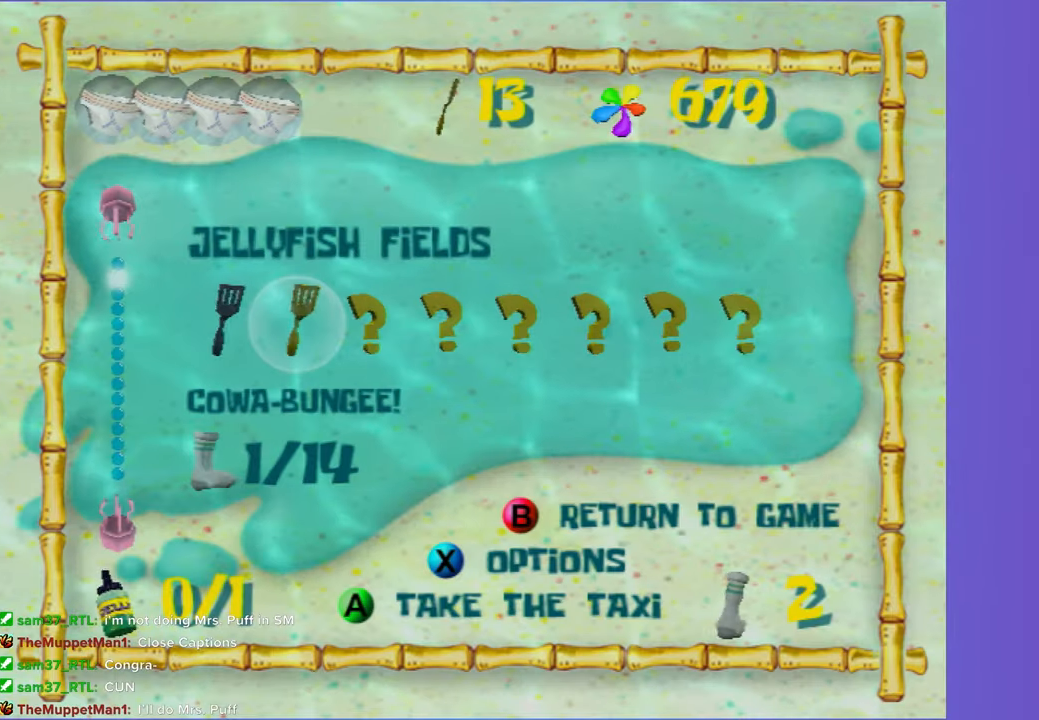
{"buttons": [], "left_stick": "center", "right_stick": "center", "events": [[33, "right_stick", "right"], [117, "right_stick", "center"], [383, "DPAD_LEFT", "down"], [467, "DPAD_LEFT", "up"]]}
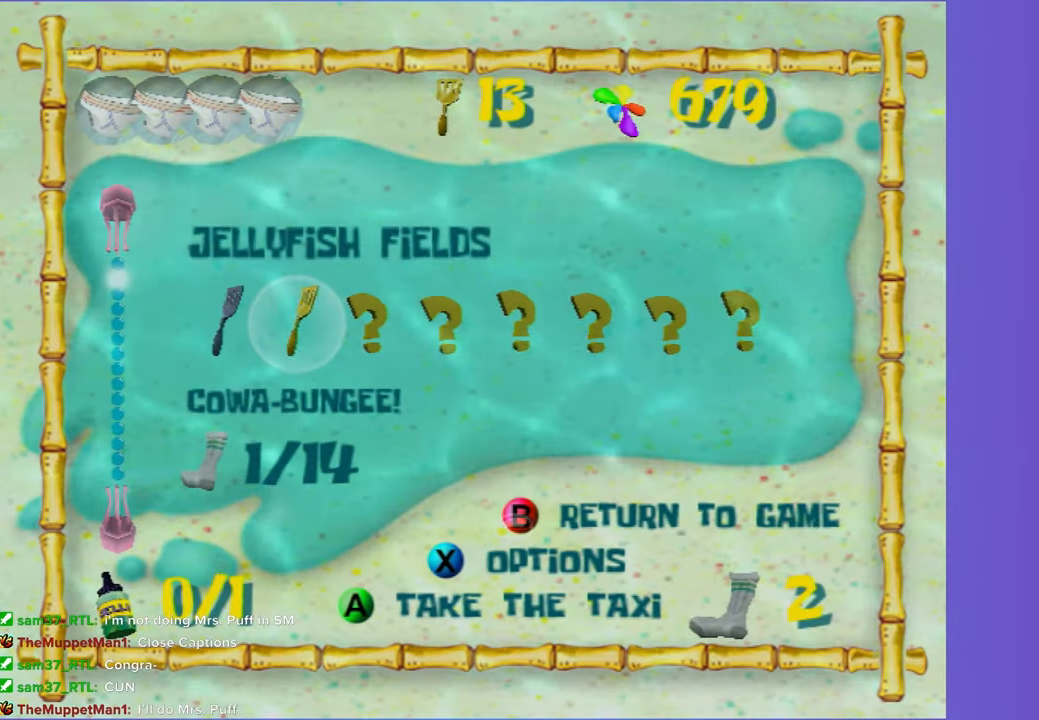
{"buttons": [], "left_stick": "center", "right_stick": "center", "events": [[100, "A", "down"], [200, "A", "up"]]}
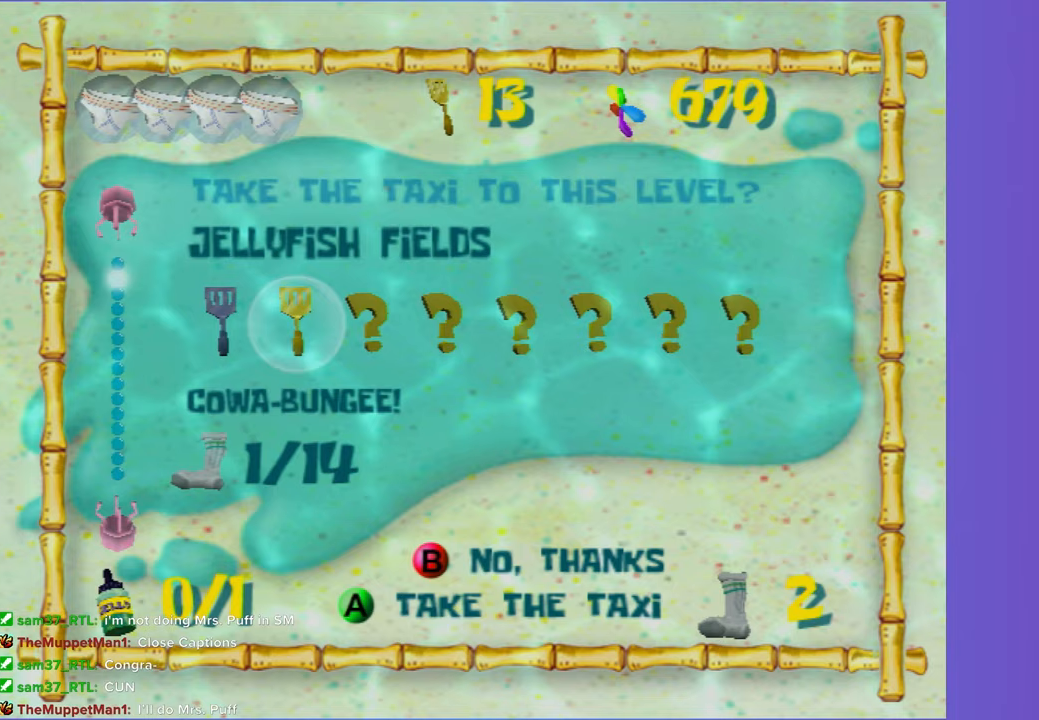
{"buttons": [], "left_stick": "up", "right_stick": "center", "events": [[17, "A", "down"], [100, "A", "up"], [183, "A", "down"], [267, "A", "up"], [450, "left_stick", "up"]]}
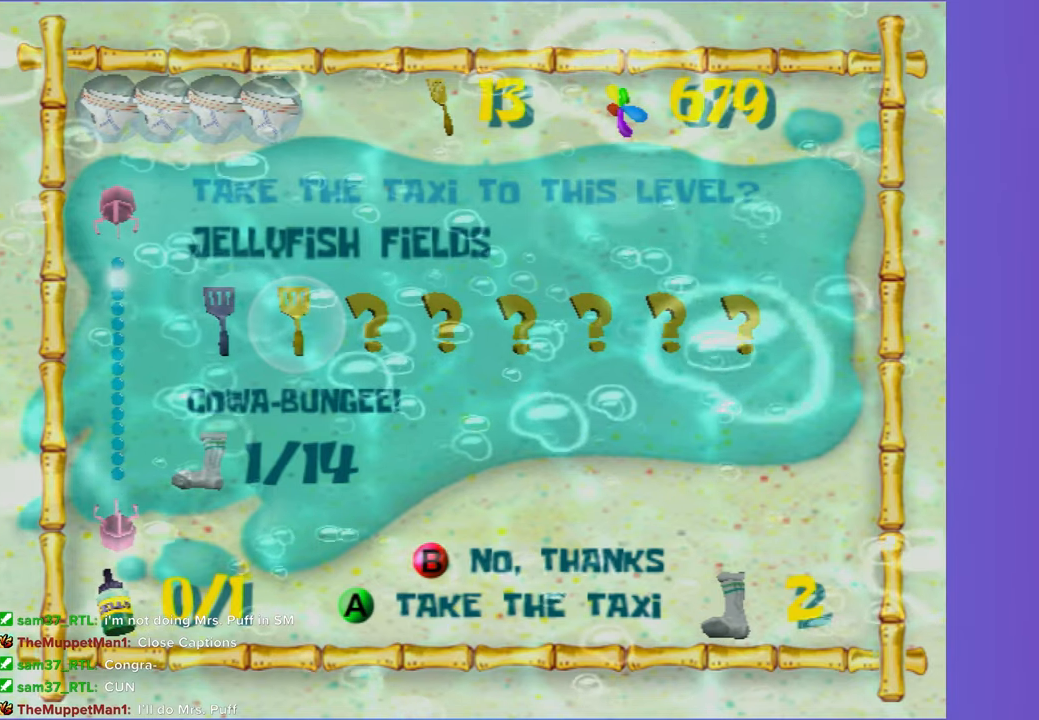
{"buttons": [], "left_stick": "up", "right_stick": "center", "events": []}
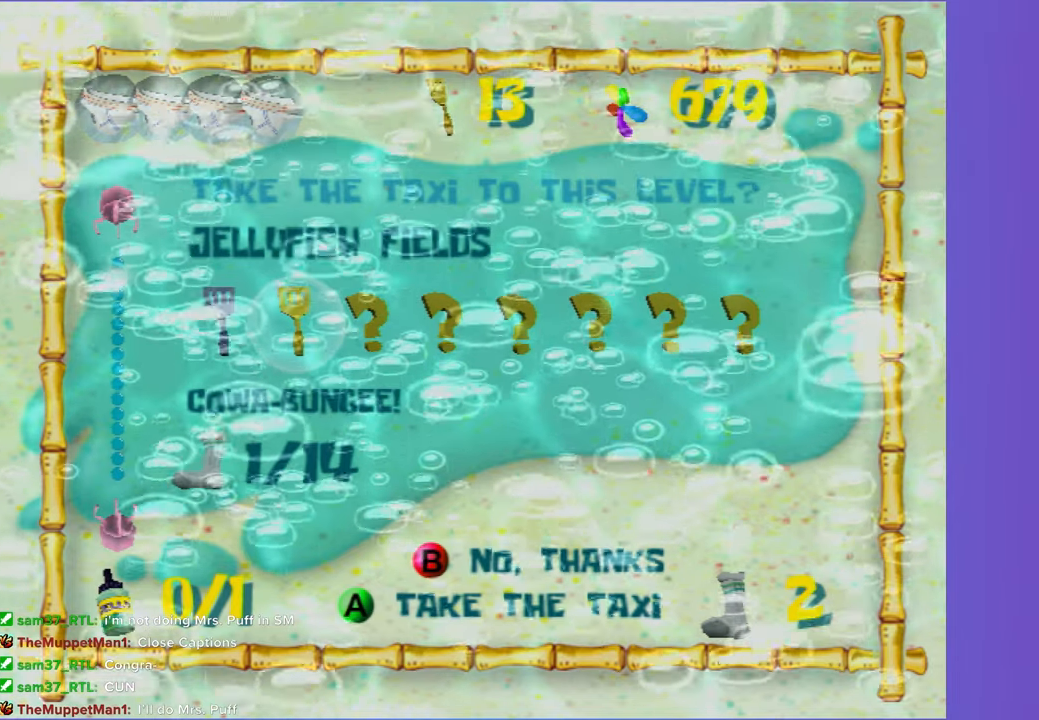
{"buttons": [], "left_stick": "up", "right_stick": "center", "events": []}